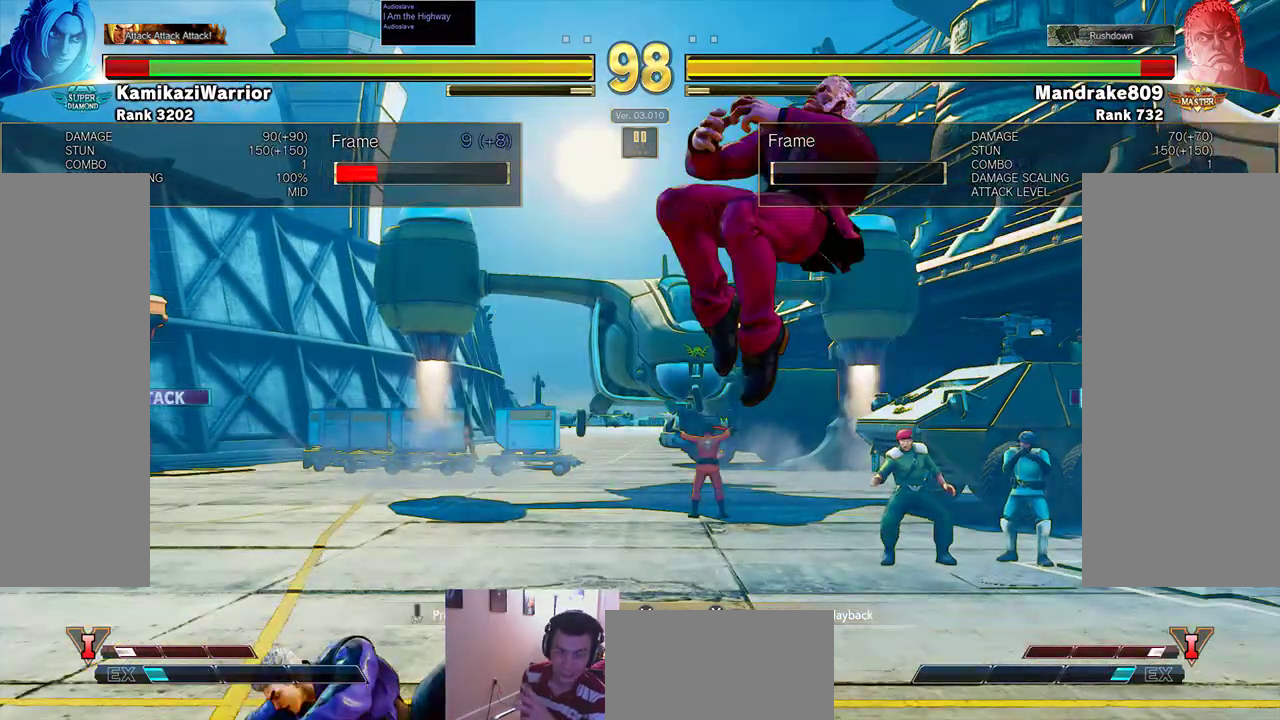
Gameplay with a controller (arcade stick); each line is a JSON object with the inputs held at the frame after it. "events" lists button and stick changes between this image and that frame as [ms after this image, input, new state], when the widget could be followed in between. Not read: L3 R3.
{"buttons": [], "left_stick": "center", "events": [[100, "TRIANGLE", "down"], [267, "TRIANGLE", "up"]]}
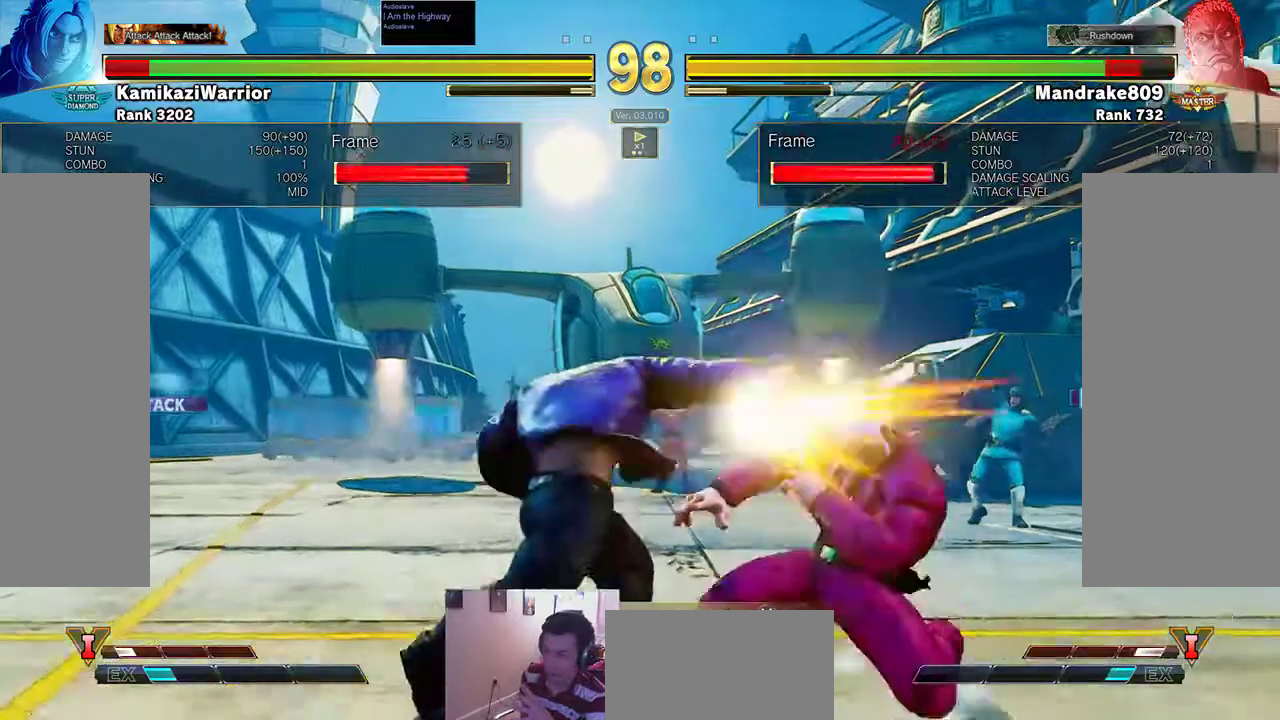
{"buttons": [], "left_stick": "center", "events": []}
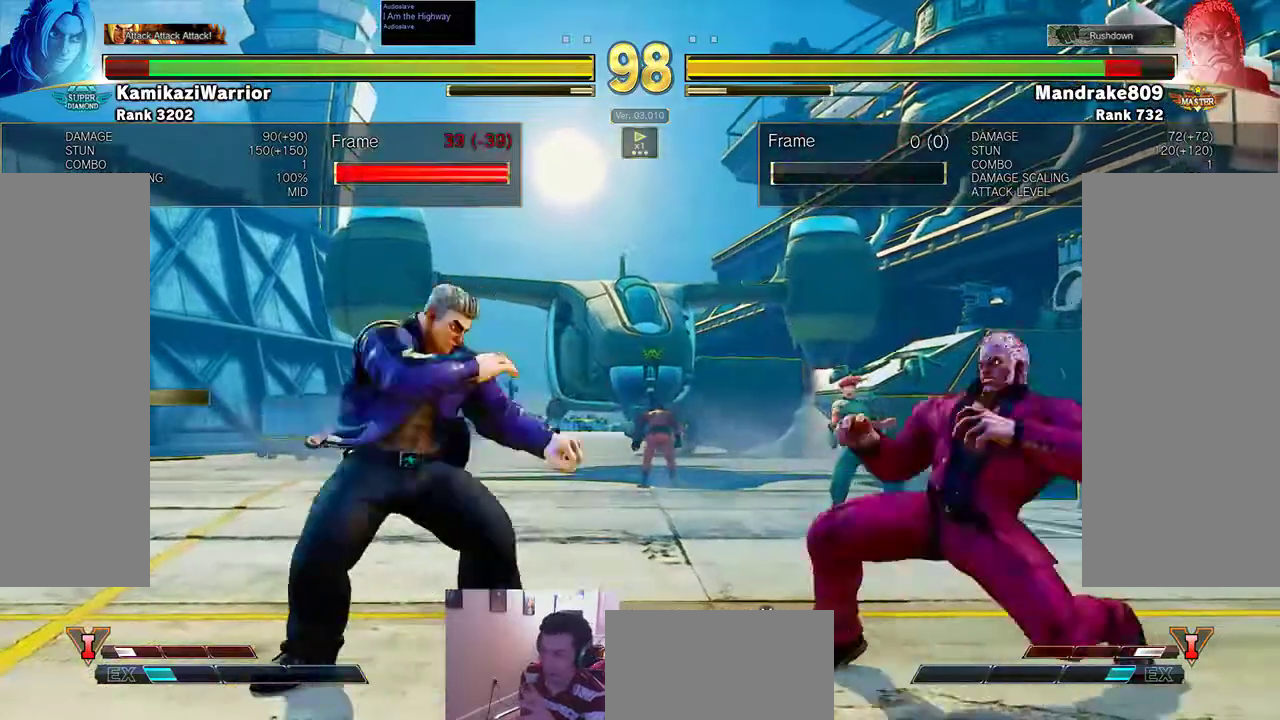
{"buttons": [], "left_stick": "center", "events": []}
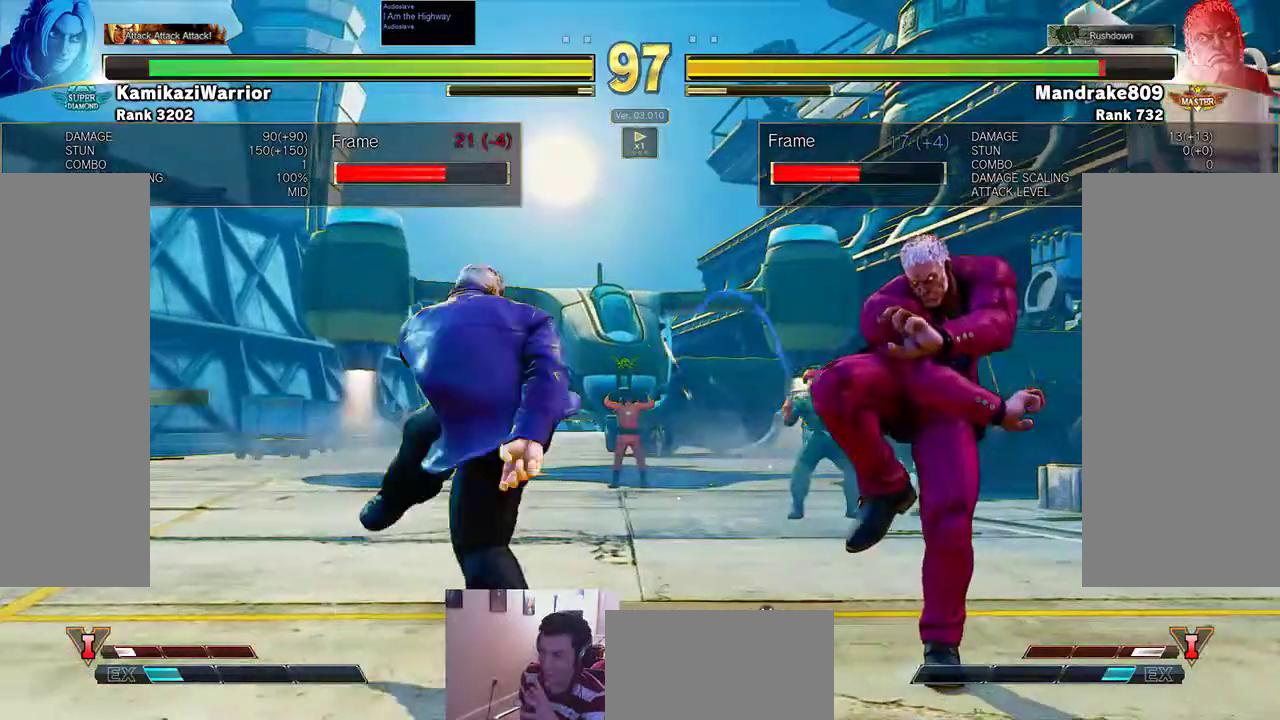
{"buttons": [], "left_stick": "center", "events": []}
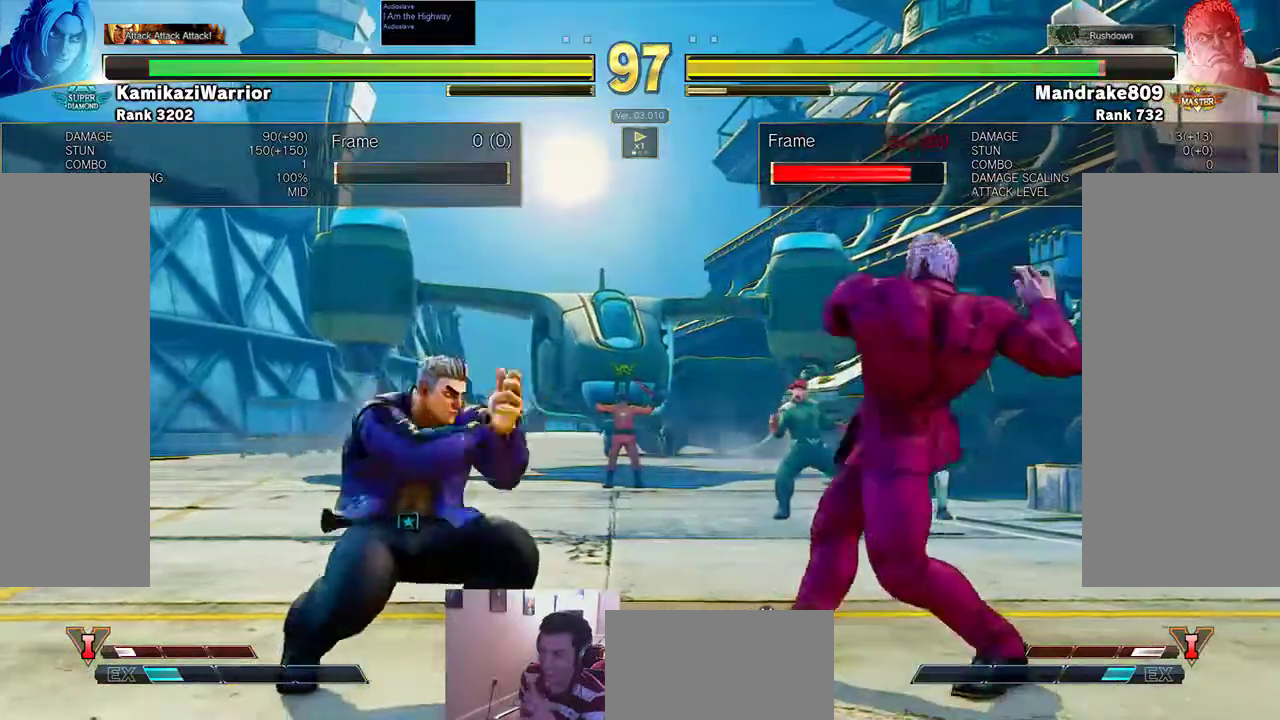
{"buttons": [], "left_stick": "center", "events": []}
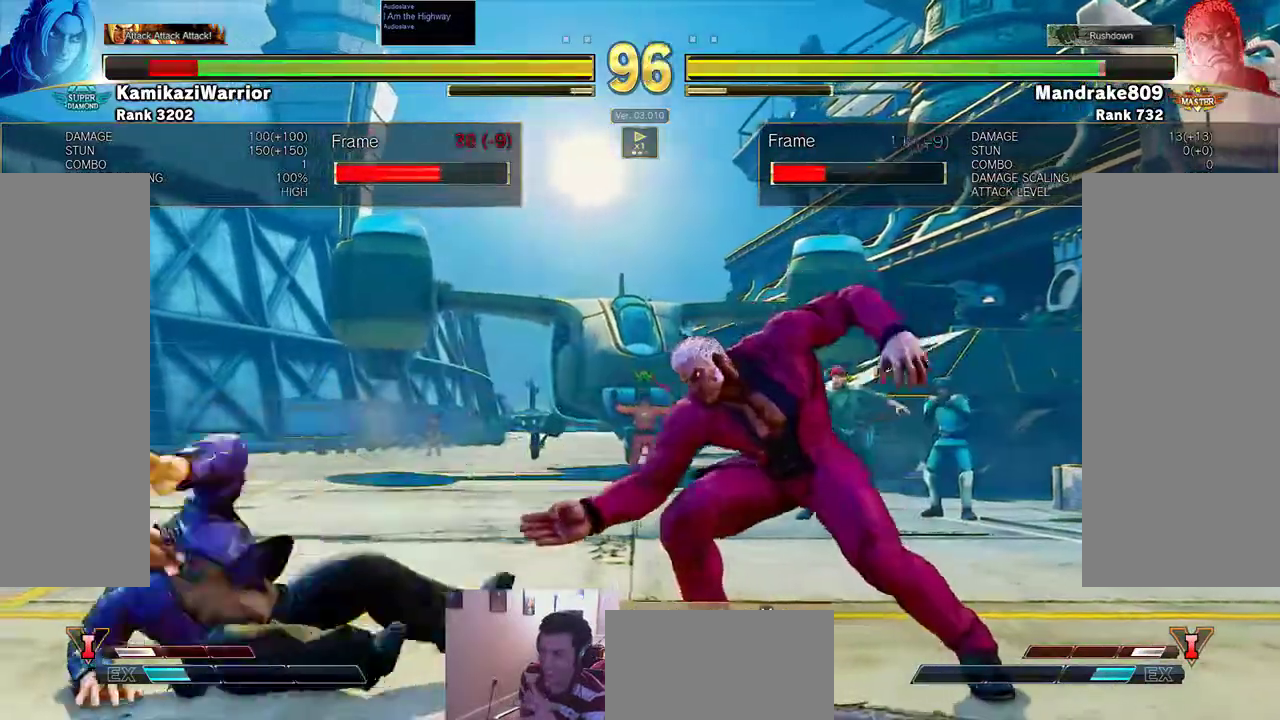
{"buttons": [], "left_stick": "center", "events": []}
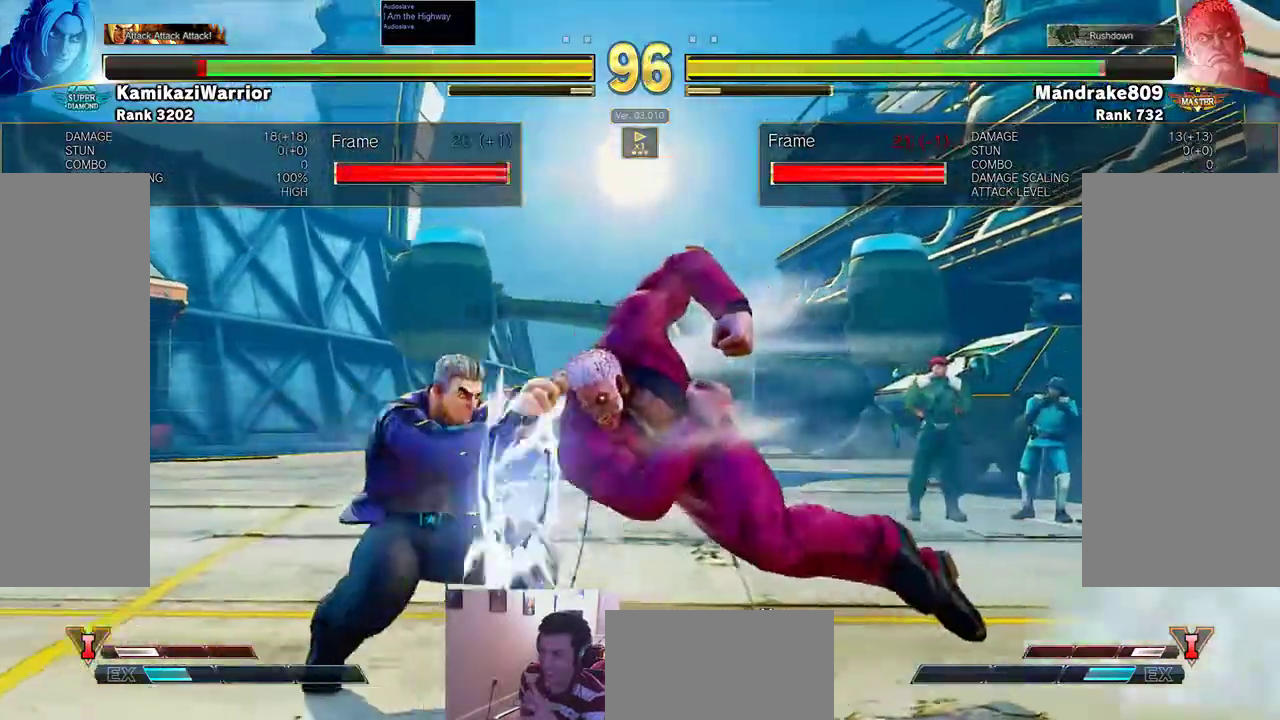
{"buttons": [], "left_stick": "center", "events": []}
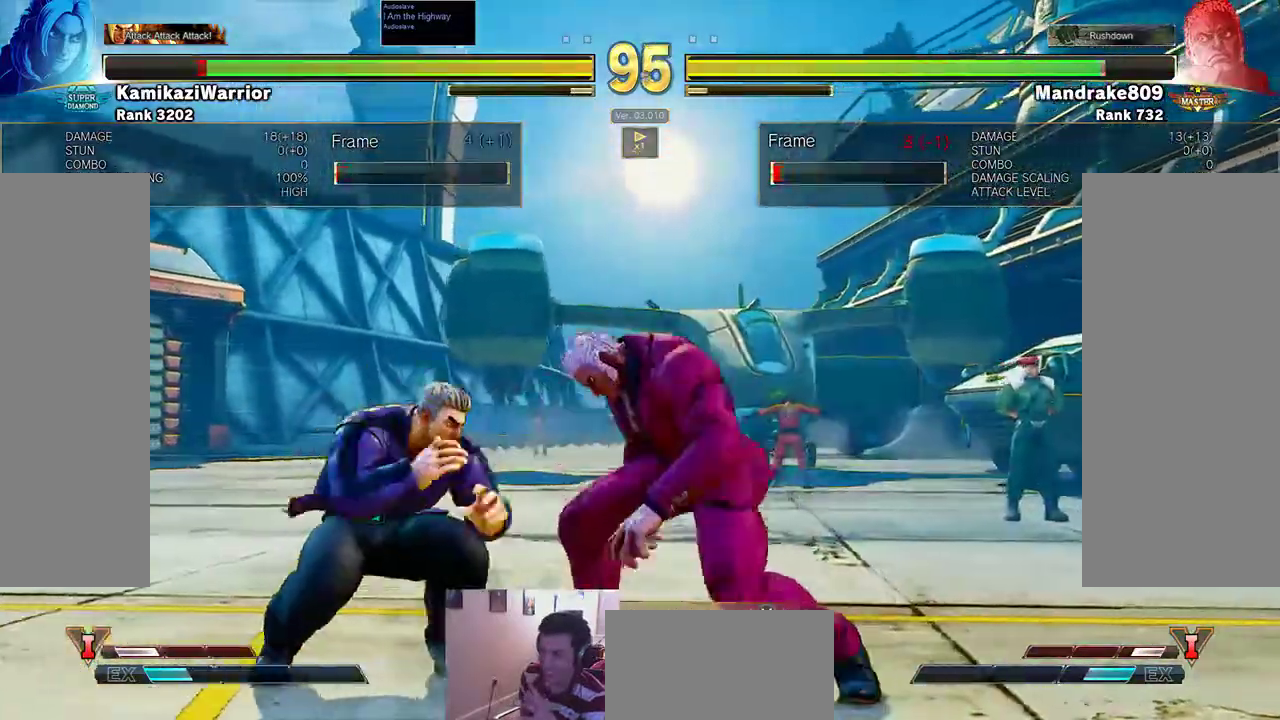
{"buttons": [], "left_stick": "center", "events": []}
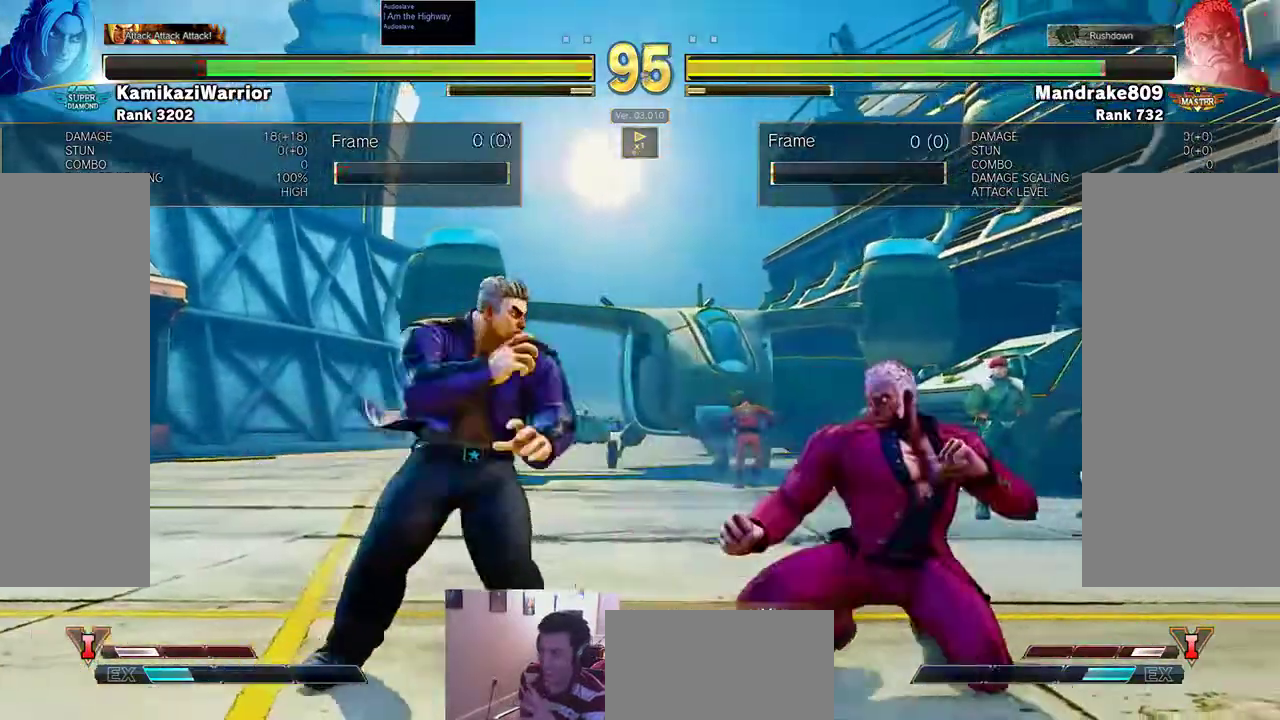
{"buttons": ["TRIANGLE"], "left_stick": "center", "events": [[433, "TRIANGLE", "down"]]}
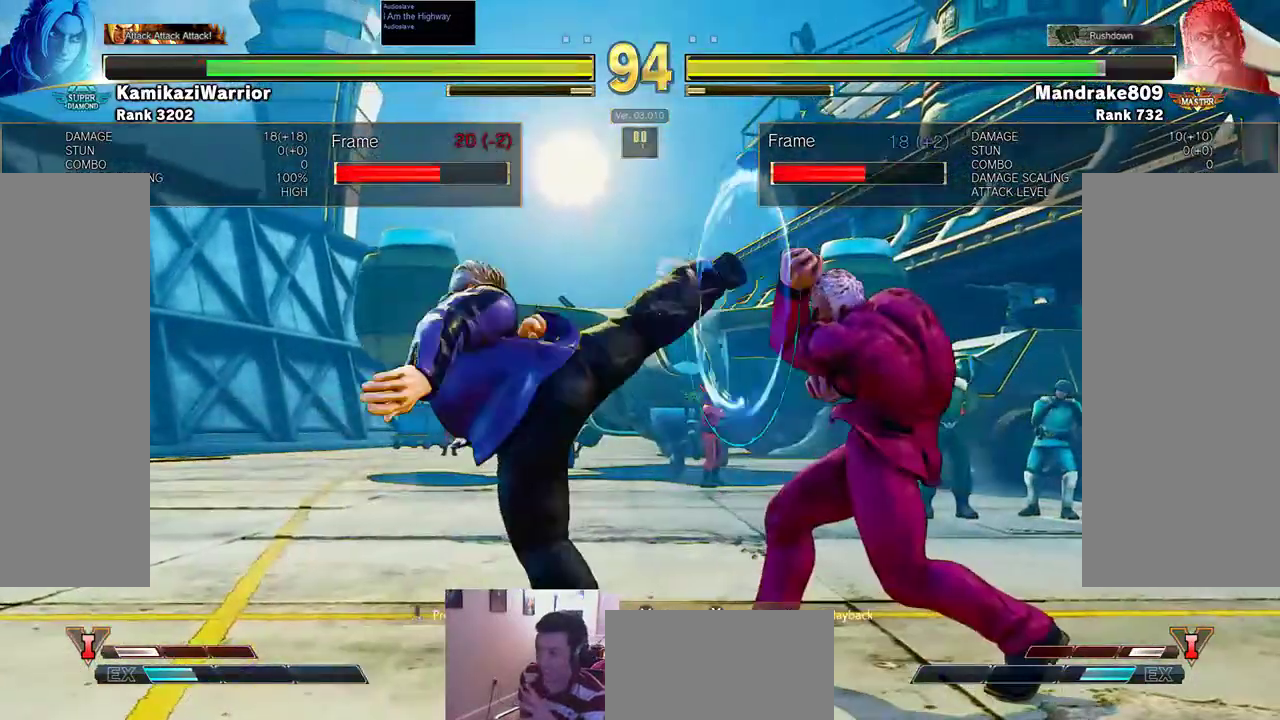
{"buttons": [], "left_stick": "center", "events": [[67, "TRIANGLE", "up"]]}
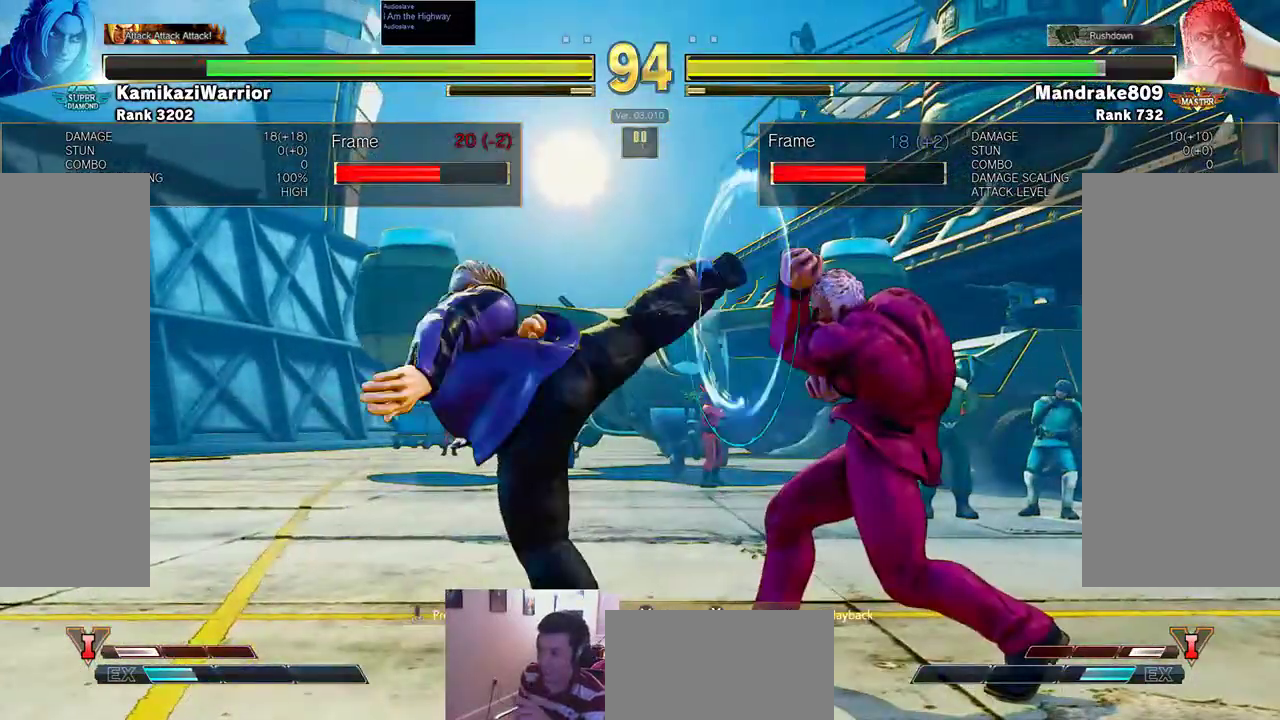
{"buttons": [], "left_stick": "center", "events": []}
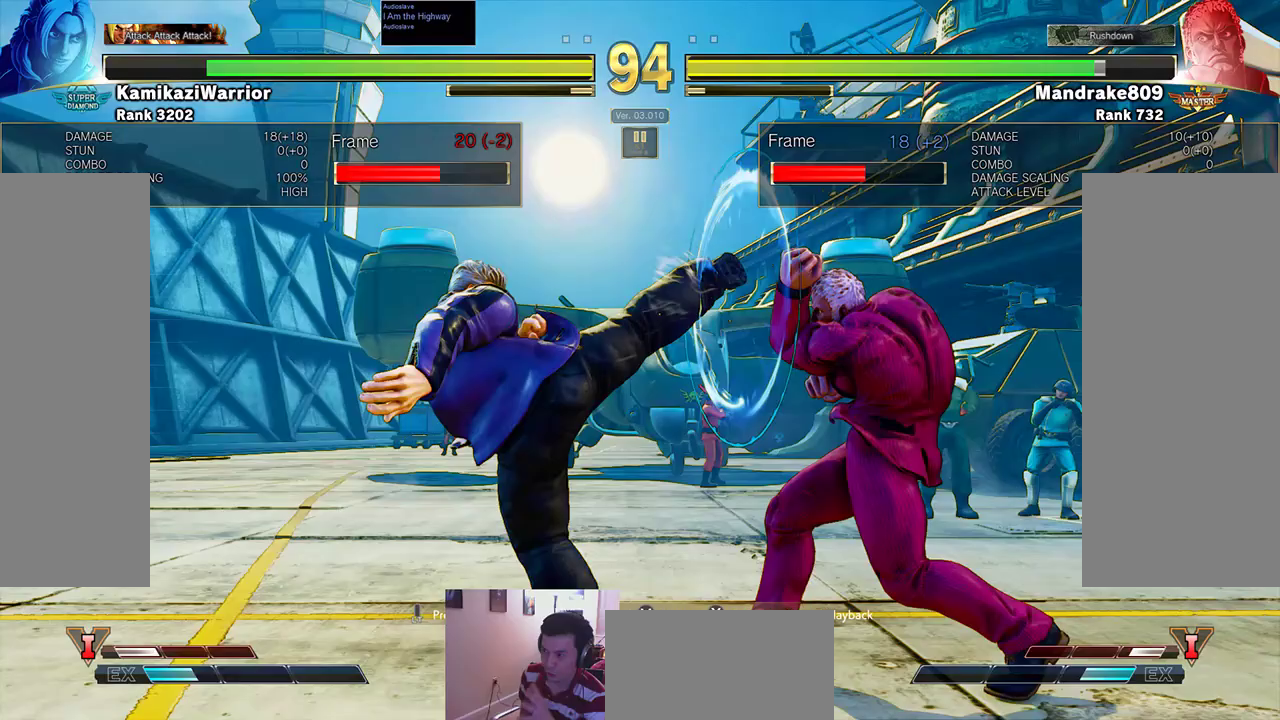
{"buttons": [], "left_stick": "center", "events": []}
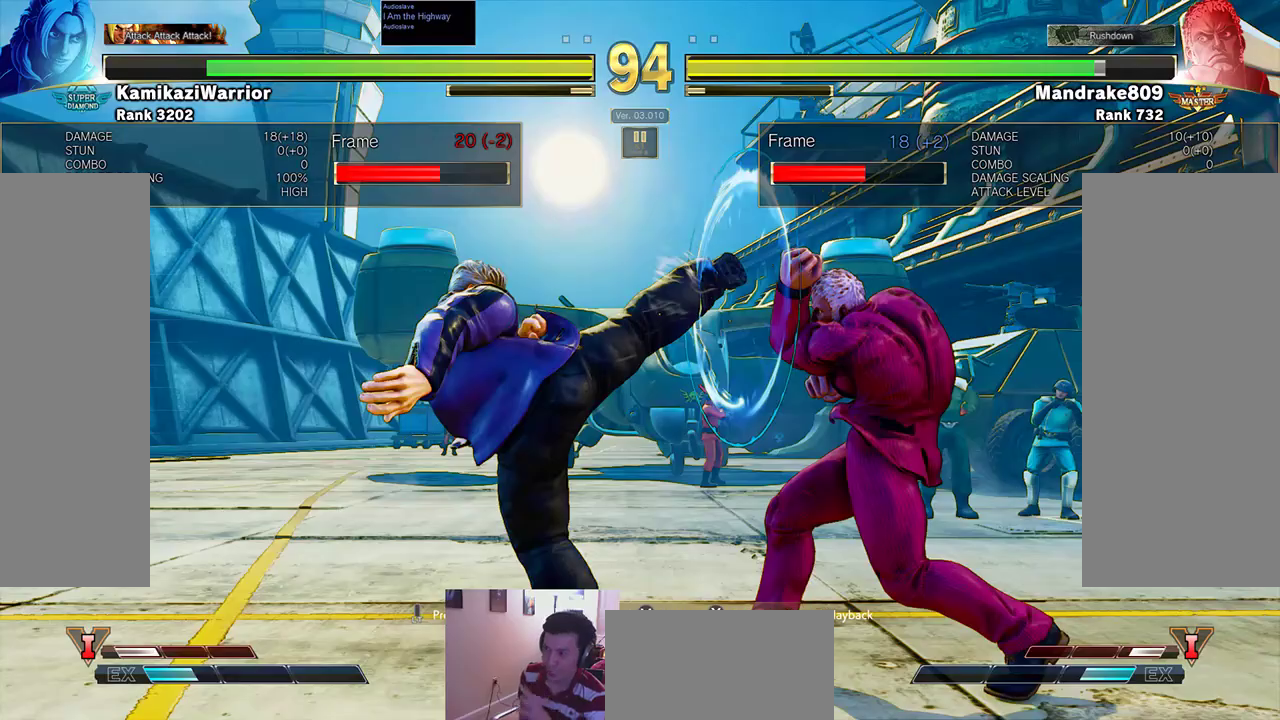
{"buttons": [], "left_stick": "center", "events": []}
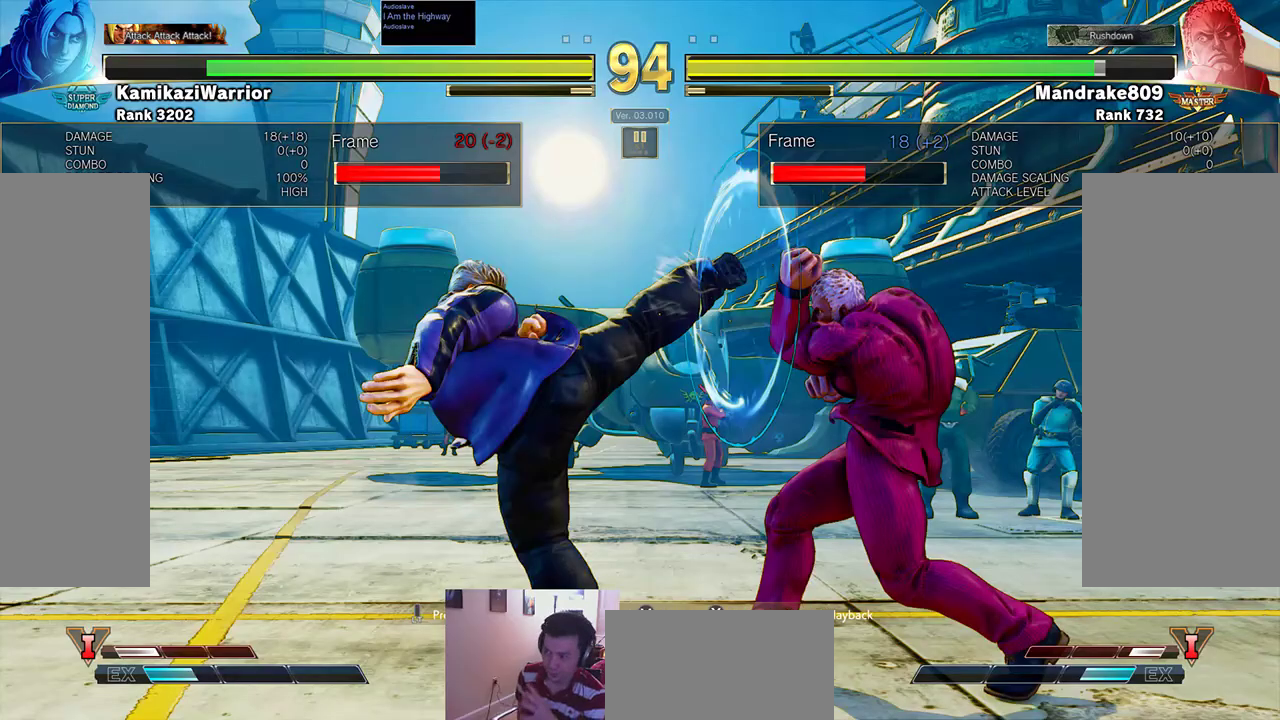
{"buttons": ["TRIANGLE"], "left_stick": "center", "events": [[467, "TRIANGLE", "down"]]}
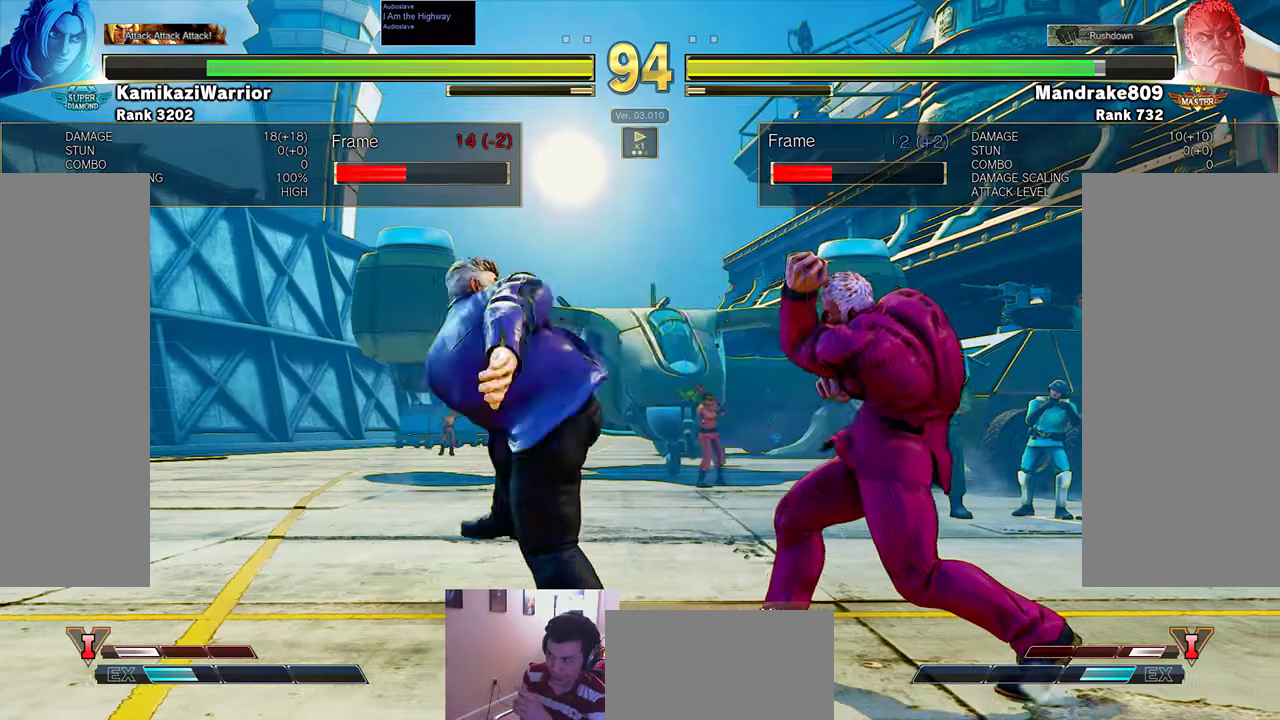
{"buttons": [], "left_stick": "center", "events": [[67, "TRIANGLE", "up"]]}
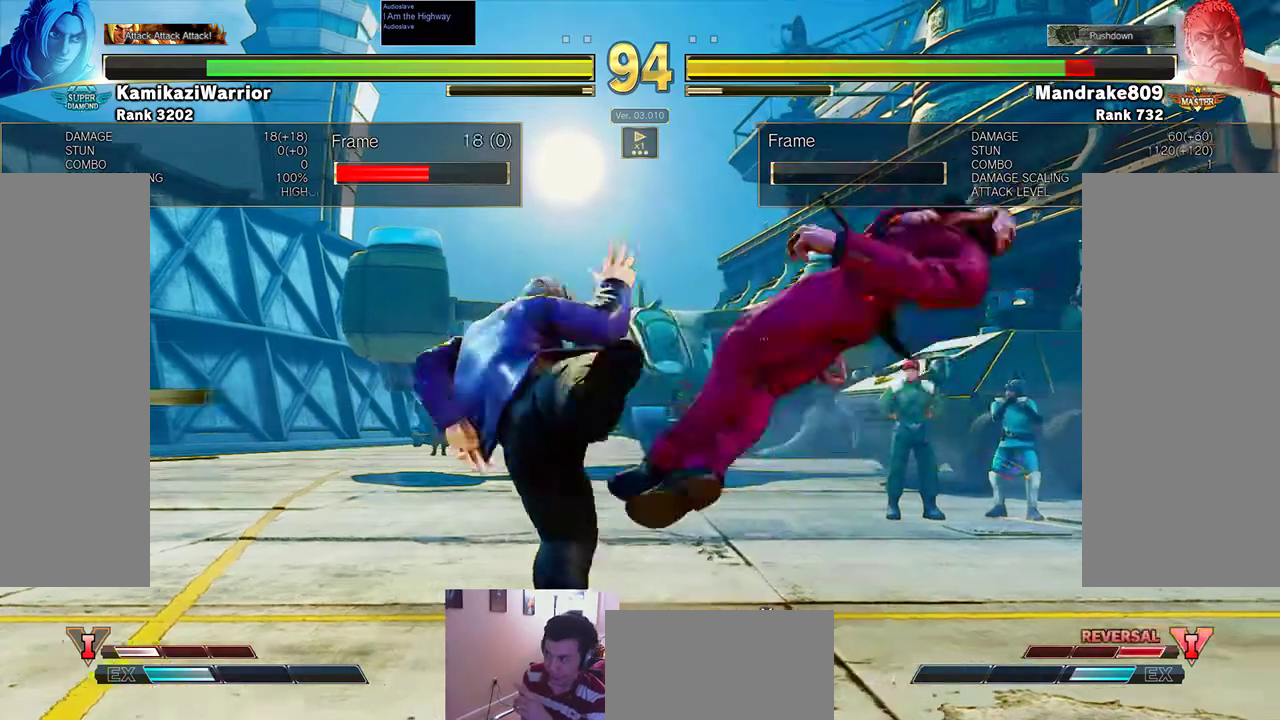
{"buttons": [], "left_stick": "center", "events": []}
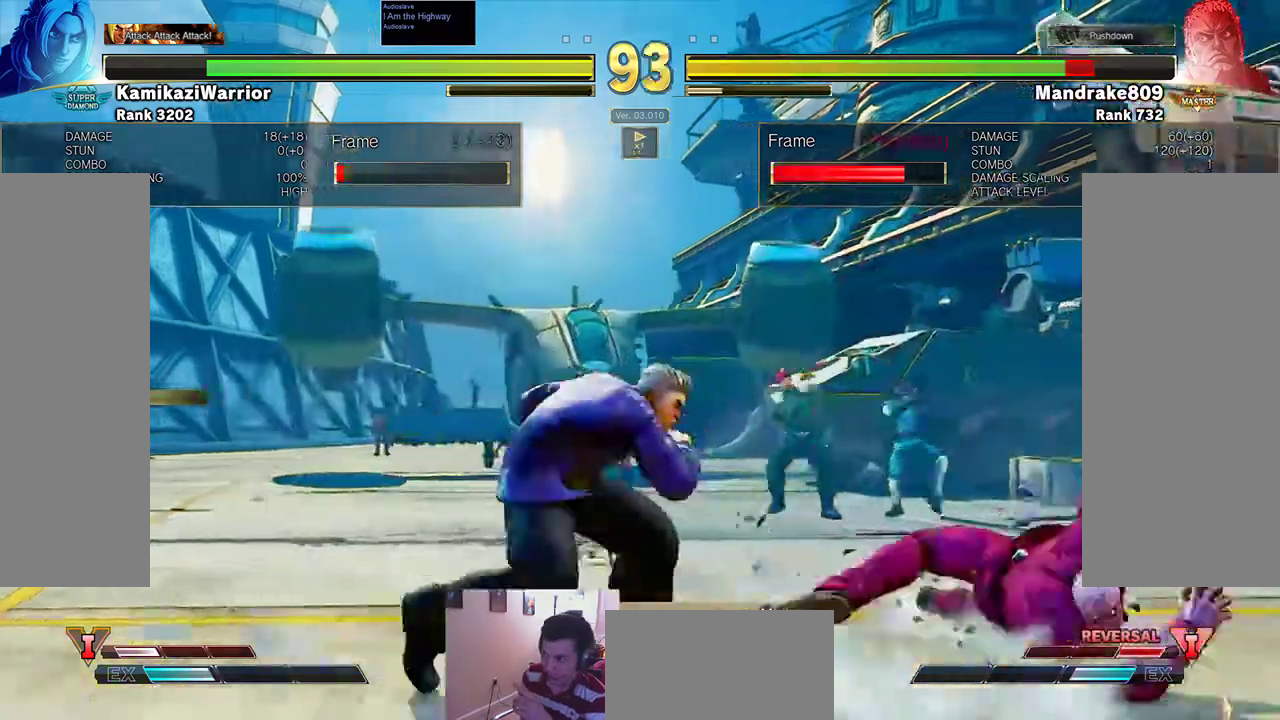
{"buttons": [], "left_stick": "center", "events": []}
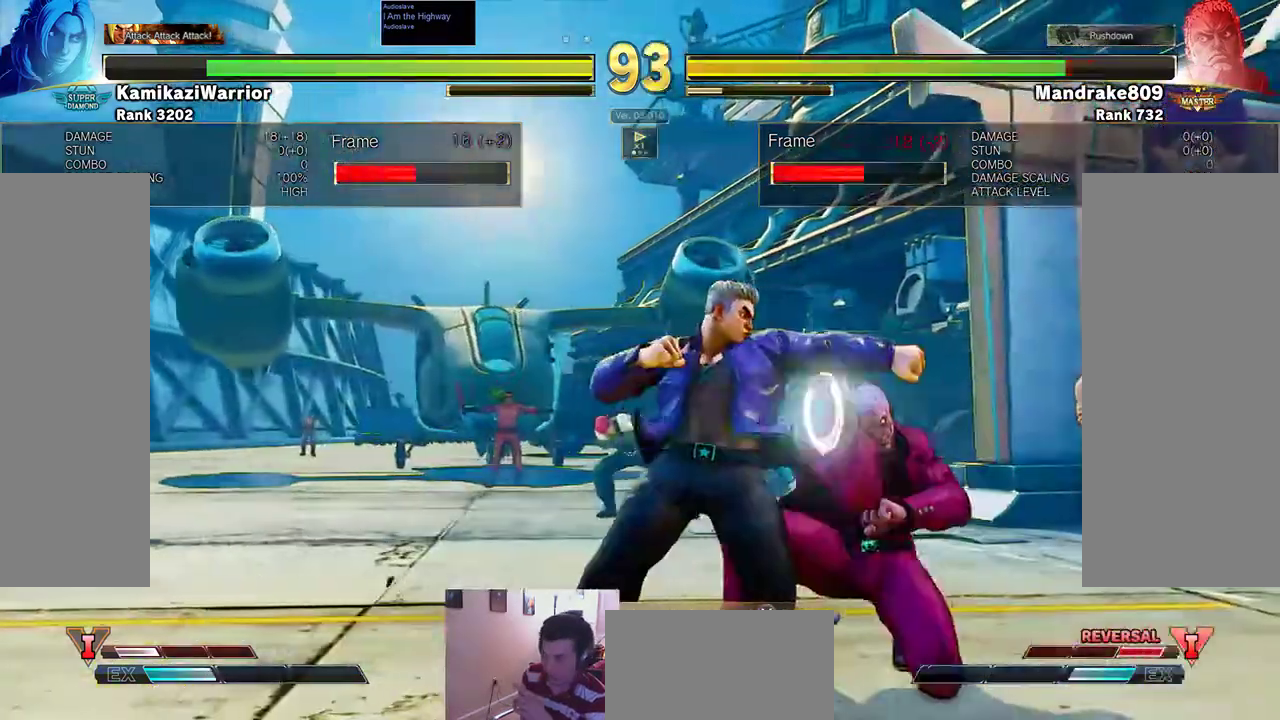
{"buttons": [], "left_stick": "center", "events": []}
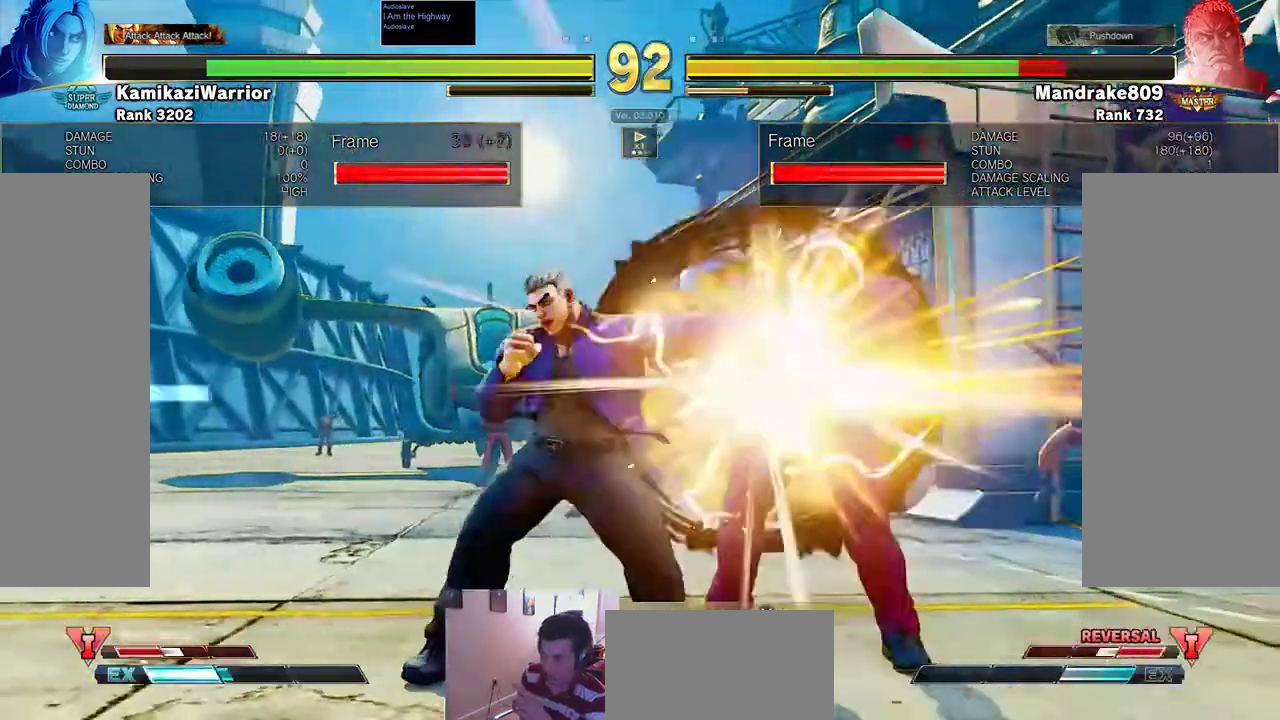
{"buttons": [], "left_stick": "center", "events": [[267, "TRIANGLE", "down"], [400, "TRIANGLE", "up"]]}
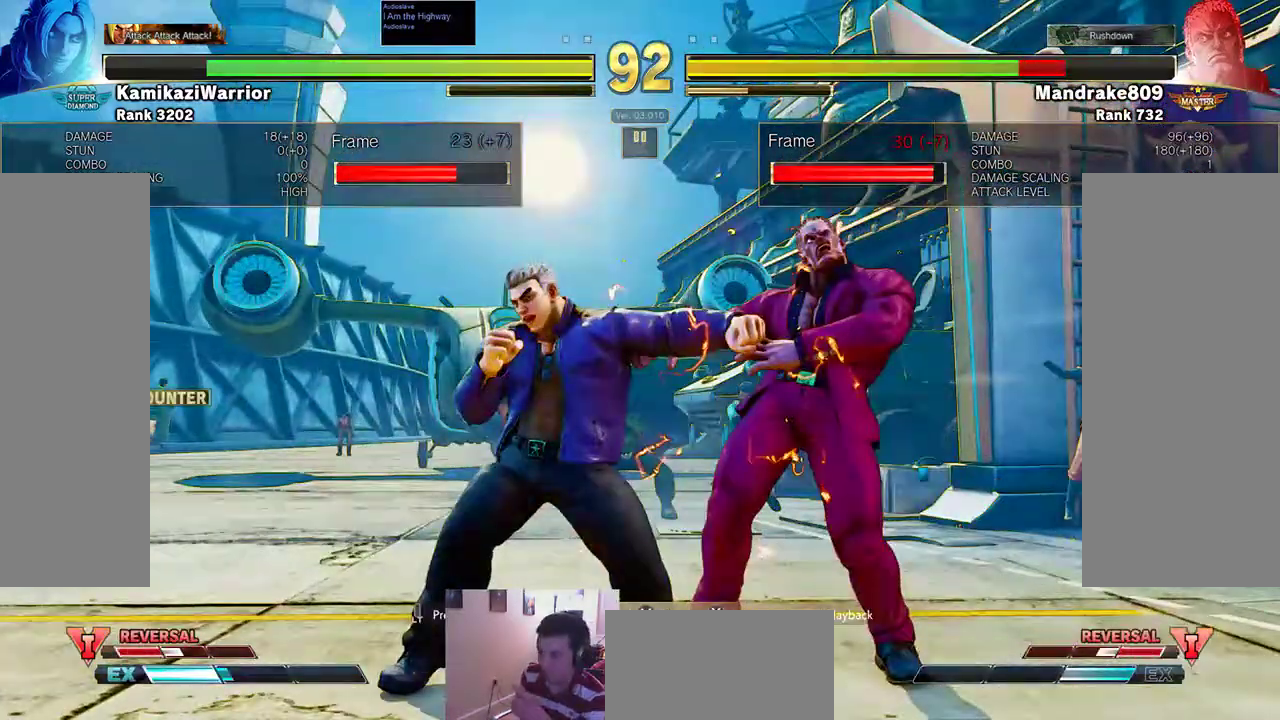
{"buttons": [], "left_stick": "center", "events": [[133, "TRIANGLE", "down"], [267, "TRIANGLE", "up"]]}